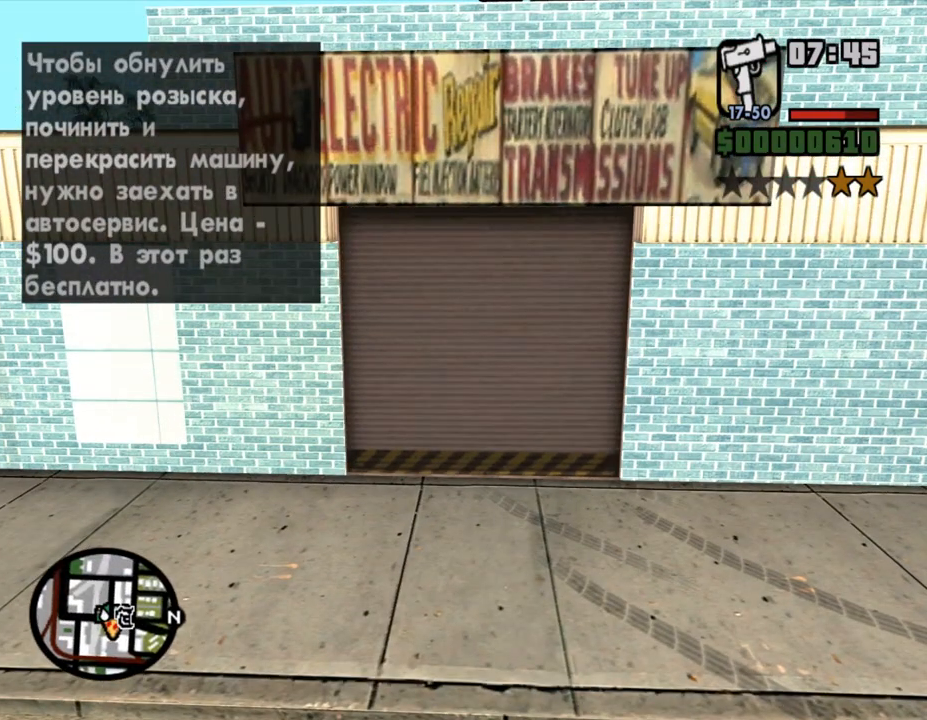
Gameplay with keyboard and mouse; each line is a JSON object with the keys and mouse buttons held at the frame after it. "events" lists presses ("down") and releases ("up") of "a", "alt", "c", "caps_lock", "ctrl", "d", "down", "e", "escape", "f", "left", "q", "r", "return", "right", "s", "shift", "space", "super", "t", "tab", "up", "v", "w", "x", "z", "mouse_left", "mouse_wheel" and "mouse_right" between this image and that frame as [ms after this image, input, new state], when the widget could be followed in between. "mouse_left", "mouse_wheel", "mouse_right" = the "left", "wheel", "right" buttons of the "mouse" list. No other keys are recorded. "wheel" means that the mouse wheel is clicked or scrolled. Mouse movement is not recorded.
{"keys": [], "mouse": [], "events": [[467, "s", "up"]]}
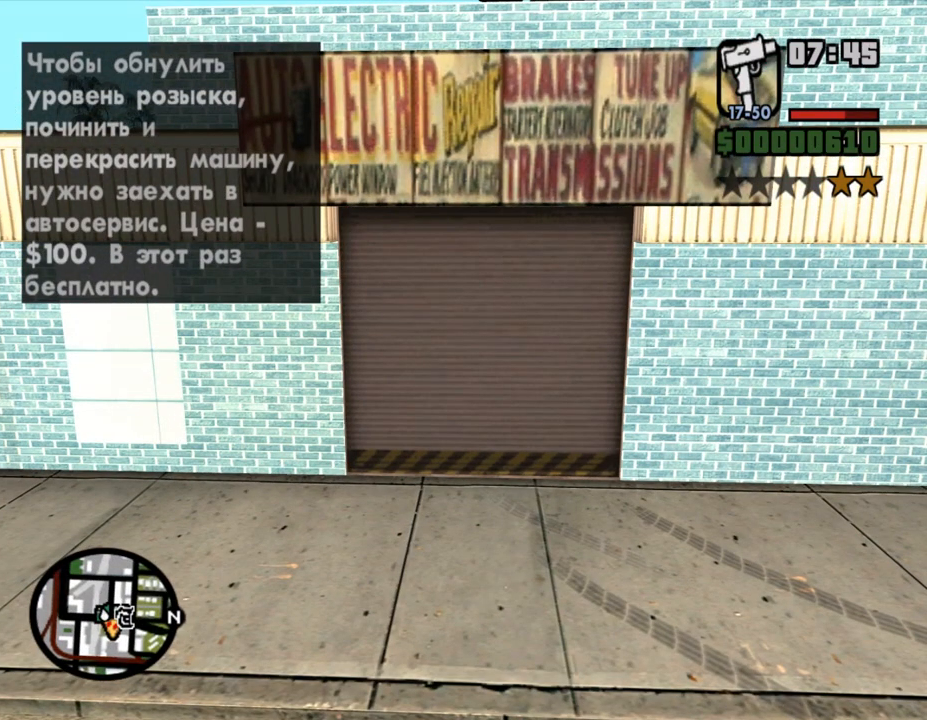
{"keys": ["s"], "mouse": [], "events": [[33, "s", "down"]]}
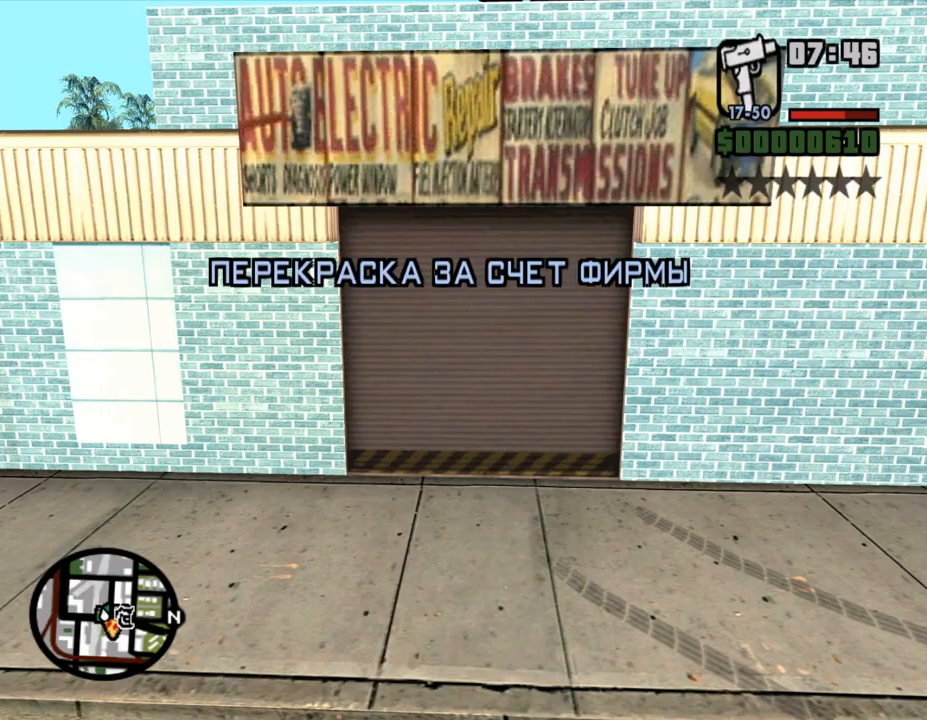
{"keys": ["a", "s"], "mouse": [], "events": [[133, "a", "down"], [267, "a", "up"], [467, "a", "down"]]}
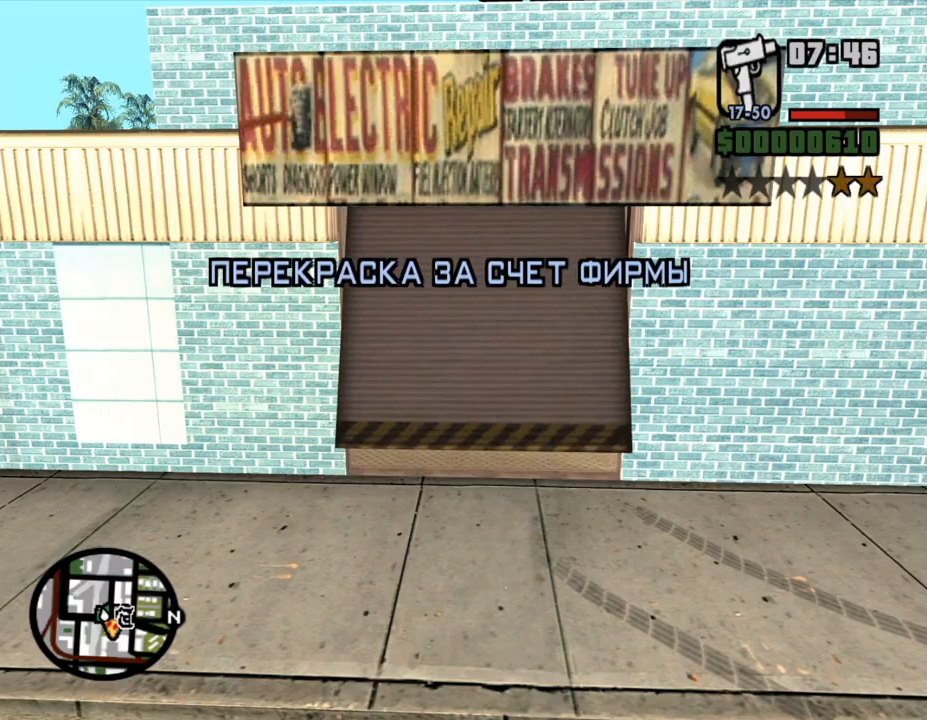
{"keys": ["a", "s"], "mouse": [], "events": [[267, "a", "up"], [400, "a", "down"]]}
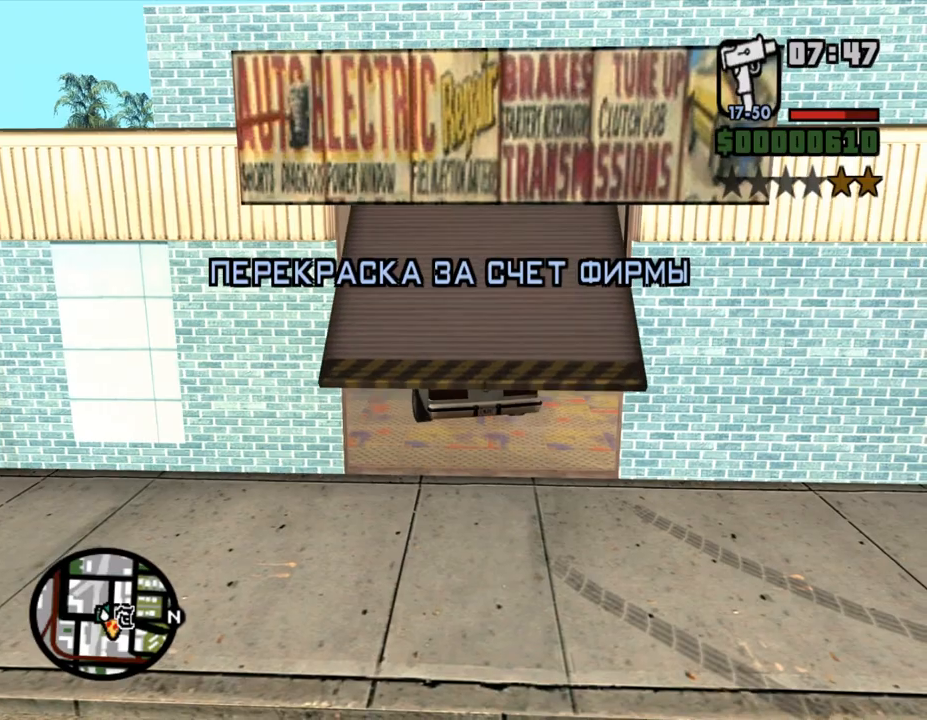
{"keys": ["s"], "mouse": [], "events": [[433, "a", "up"]]}
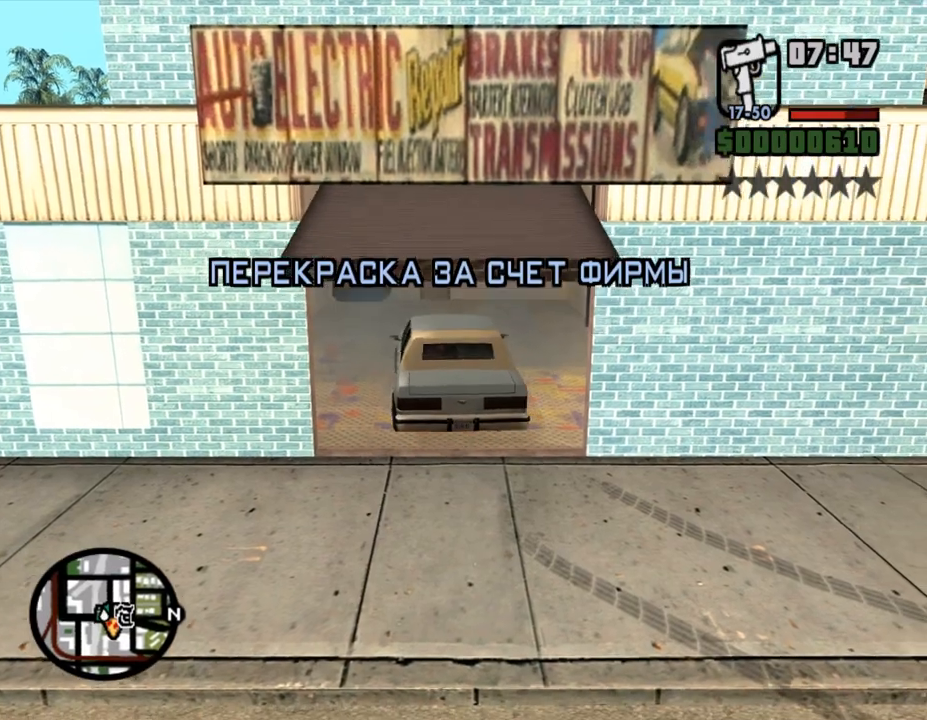
{"keys": ["s"], "mouse": [], "events": [[67, "a", "down"], [100, "a", "up"], [300, "a", "down"], [433, "a", "up"]]}
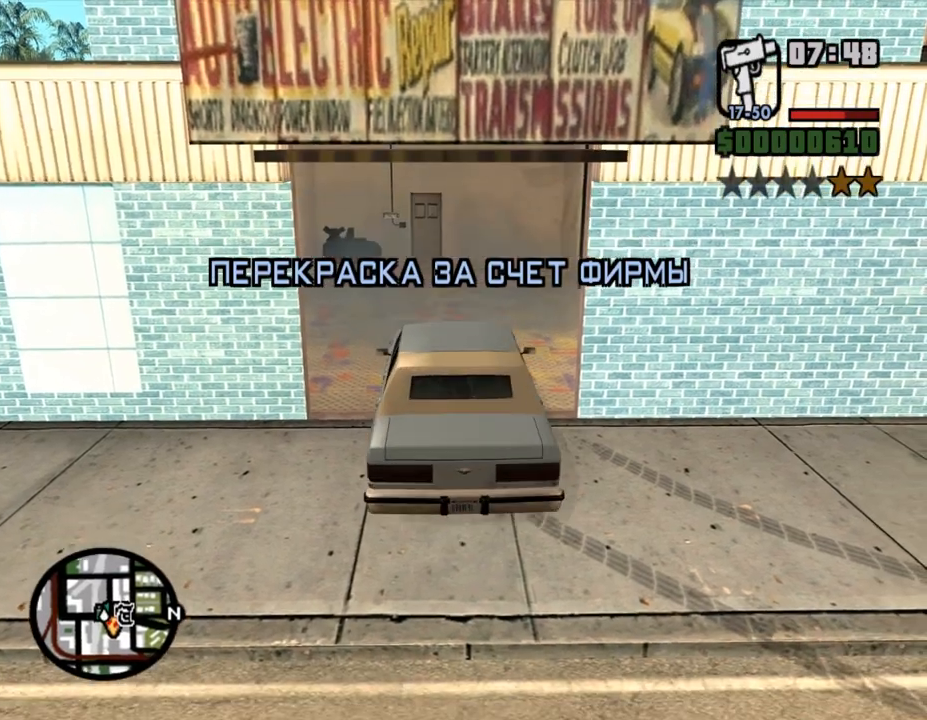
{"keys": ["d", "w"], "mouse": [], "events": [[100, "a", "down"], [400, "s", "up"], [500, "a", "up"], [500, "d", "down"], [500, "w", "down"]]}
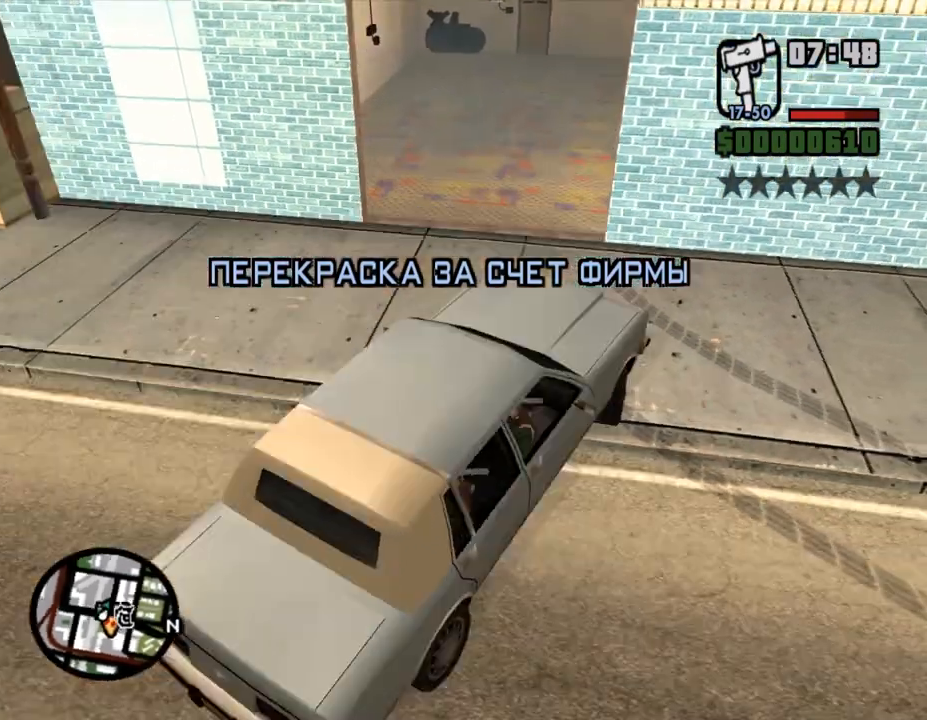
{"keys": ["d", "w"], "mouse": [], "events": []}
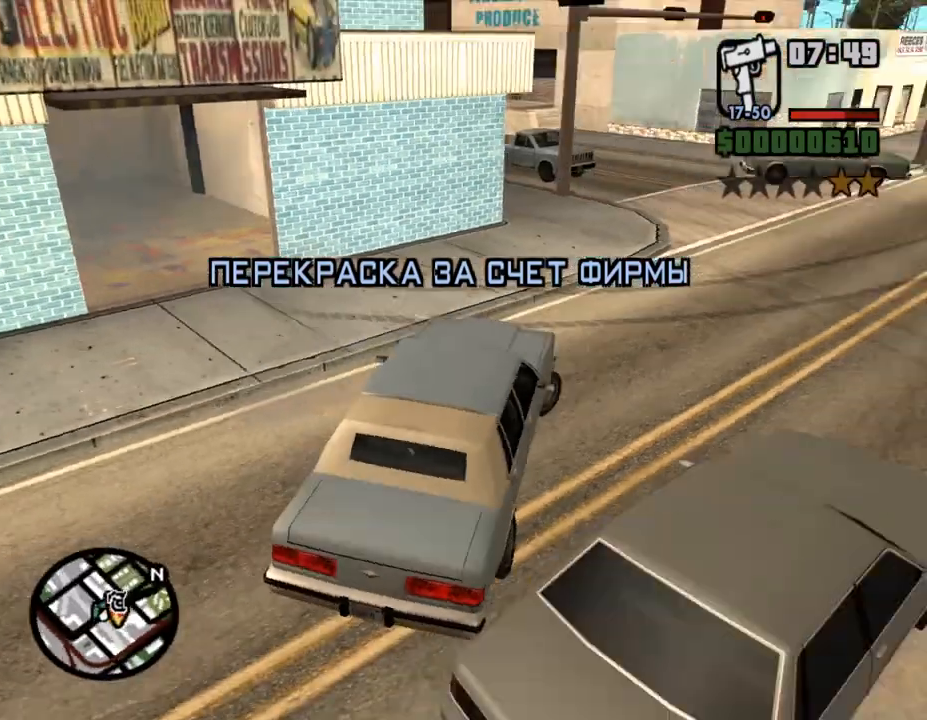
{"keys": ["d", "w"], "mouse": [], "events": []}
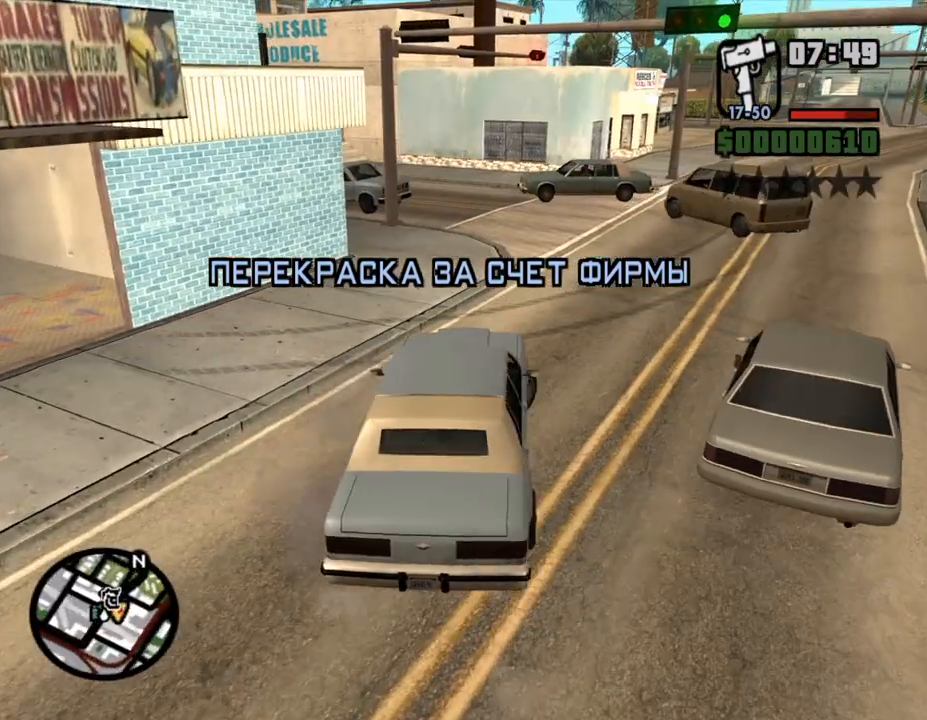
{"keys": ["w"], "mouse": [], "events": [[467, "d", "up"]]}
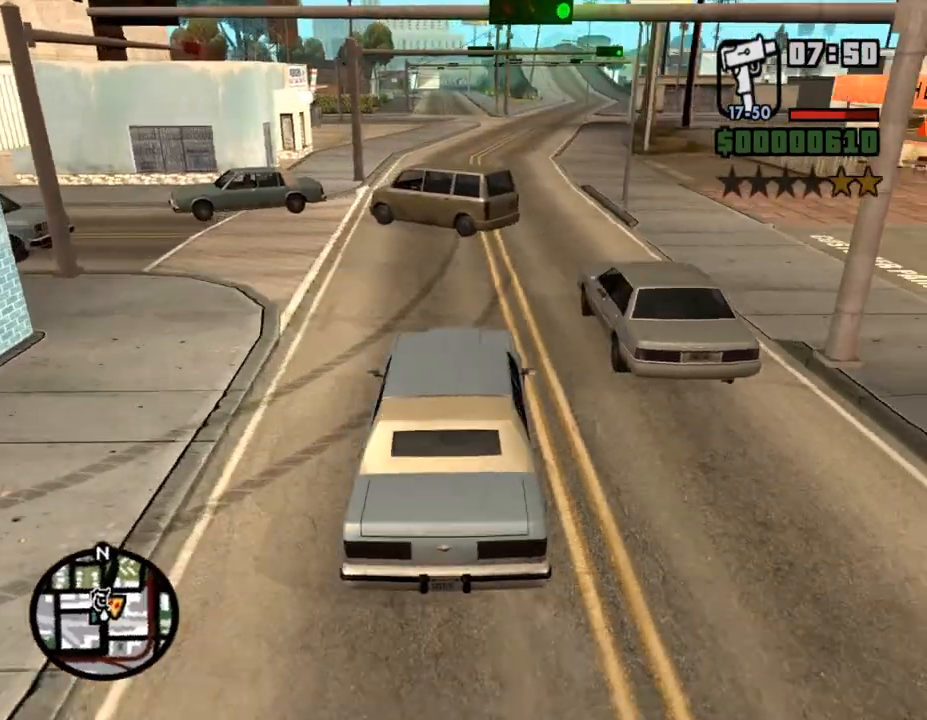
{"keys": ["a", "w"], "mouse": [], "events": [[200, "d", "down"], [367, "d", "up"], [467, "a", "down"]]}
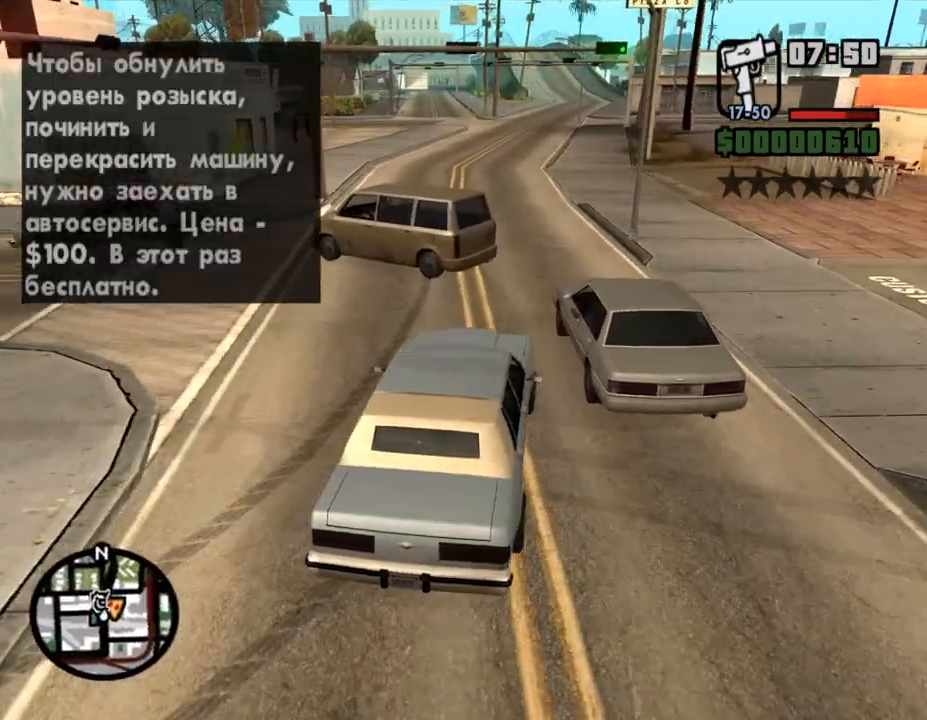
{"keys": ["w"], "mouse": [], "events": [[133, "a", "up"], [167, "d", "down"], [433, "d", "up"]]}
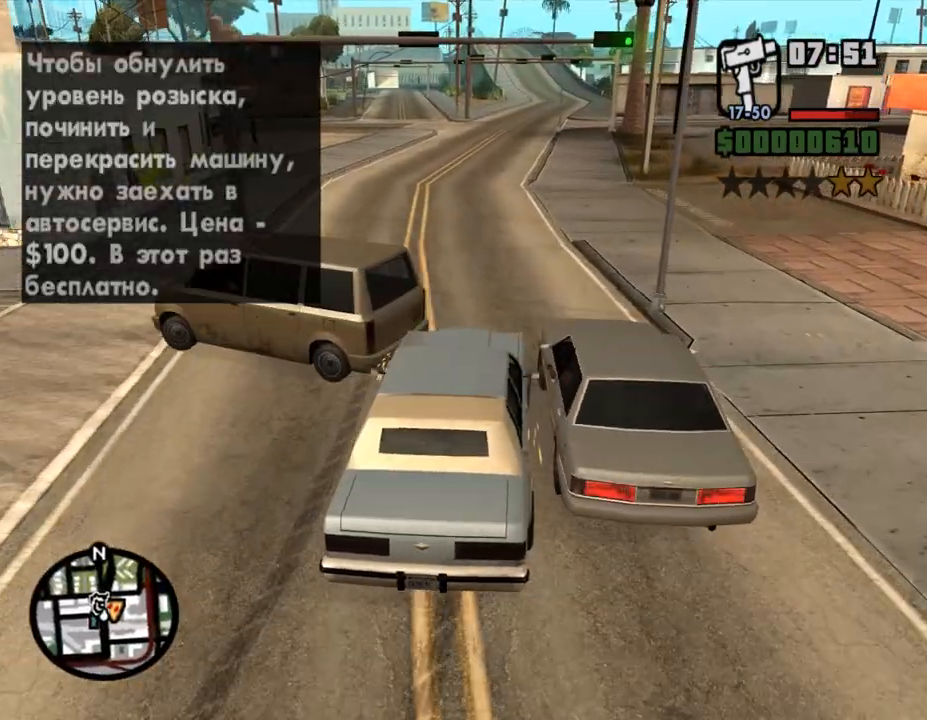
{"keys": ["d", "w"], "mouse": [], "events": [[367, "d", "down"]]}
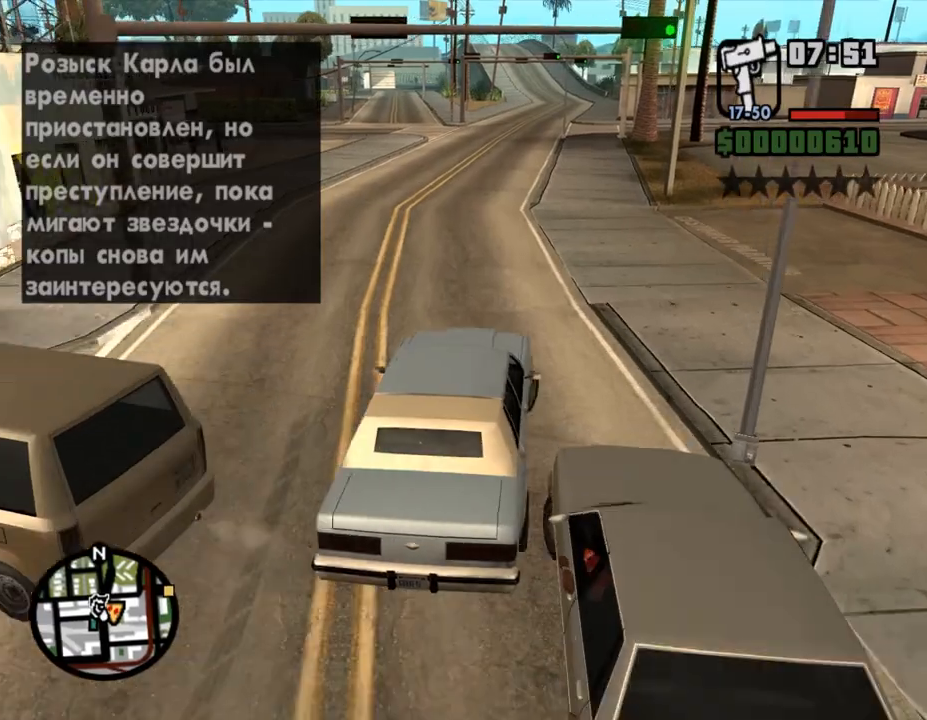
{"keys": ["d", "w"], "mouse": [], "events": [[67, "d", "up"], [133, "d", "down"], [367, "d", "up"], [500, "d", "down"]]}
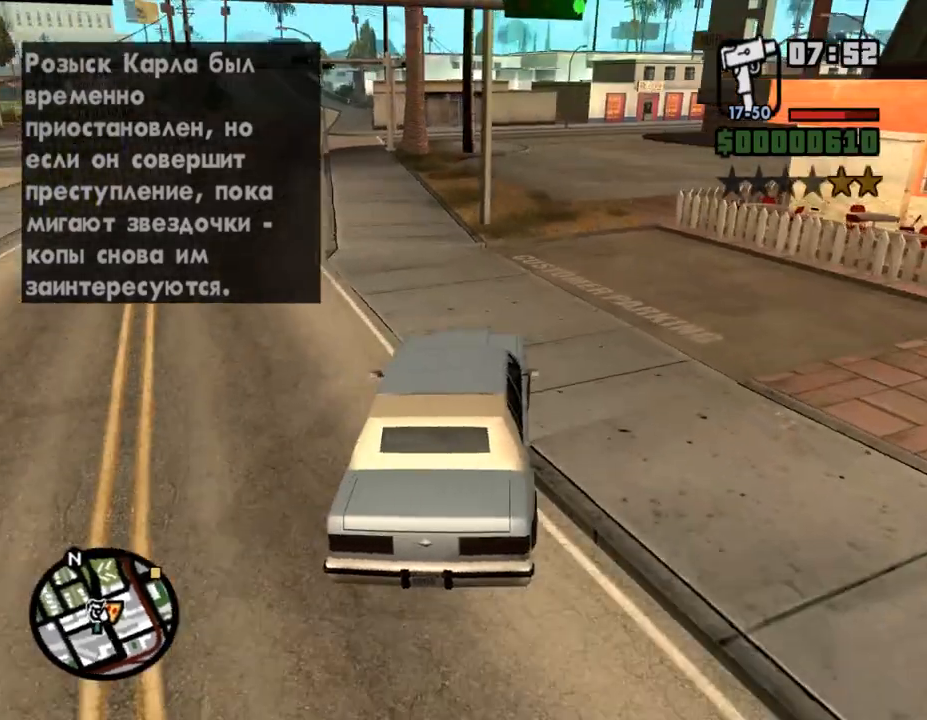
{"keys": ["w"], "mouse": [], "events": [[133, "d", "up"]]}
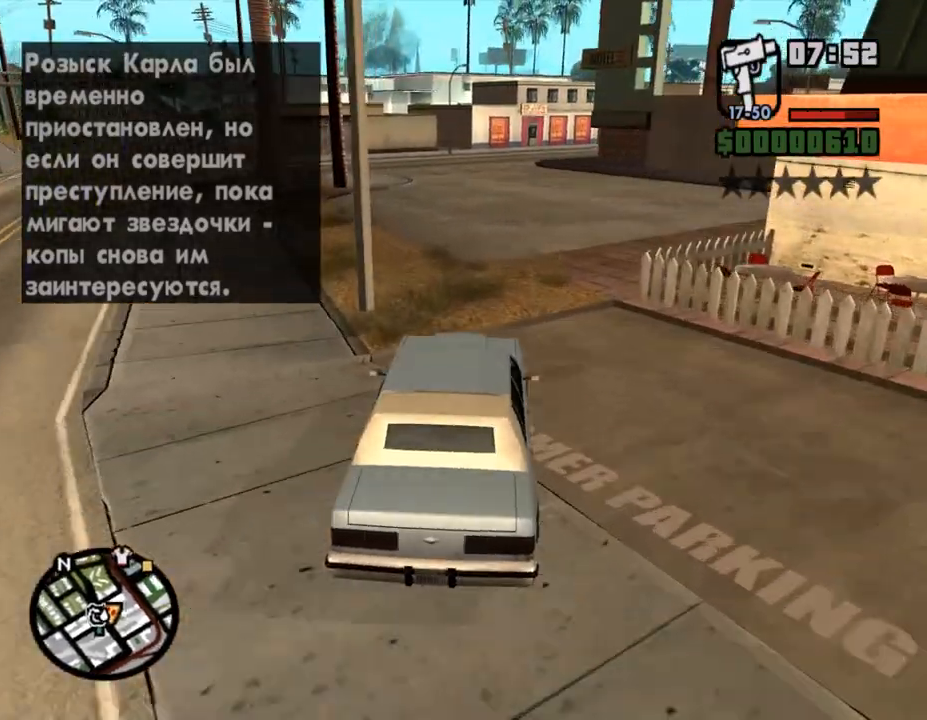
{"keys": ["w"], "mouse": [], "events": []}
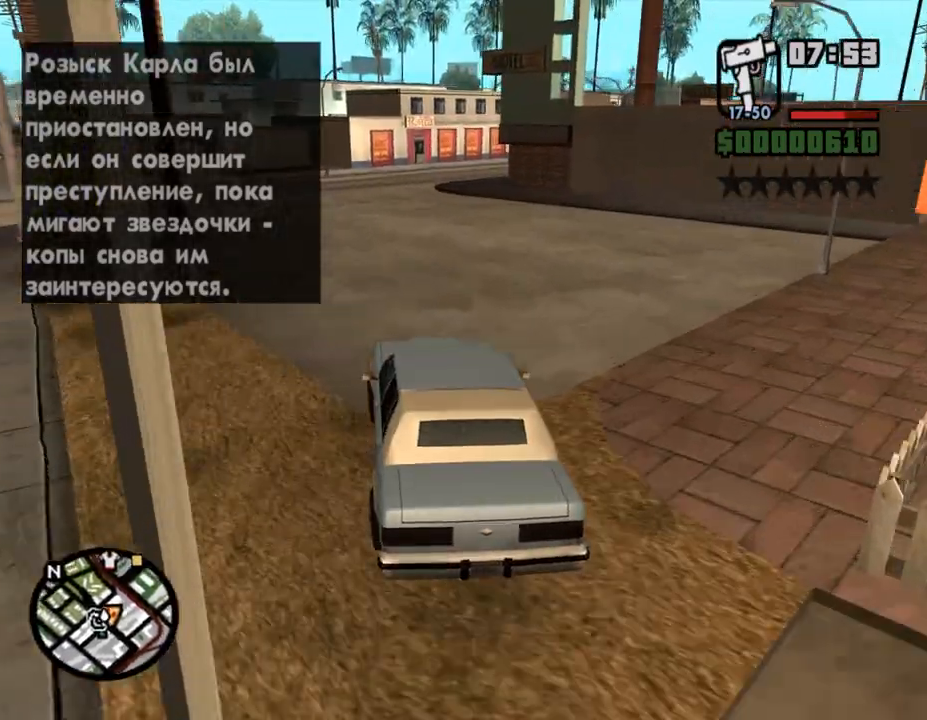
{"keys": ["w"], "mouse": [], "events": []}
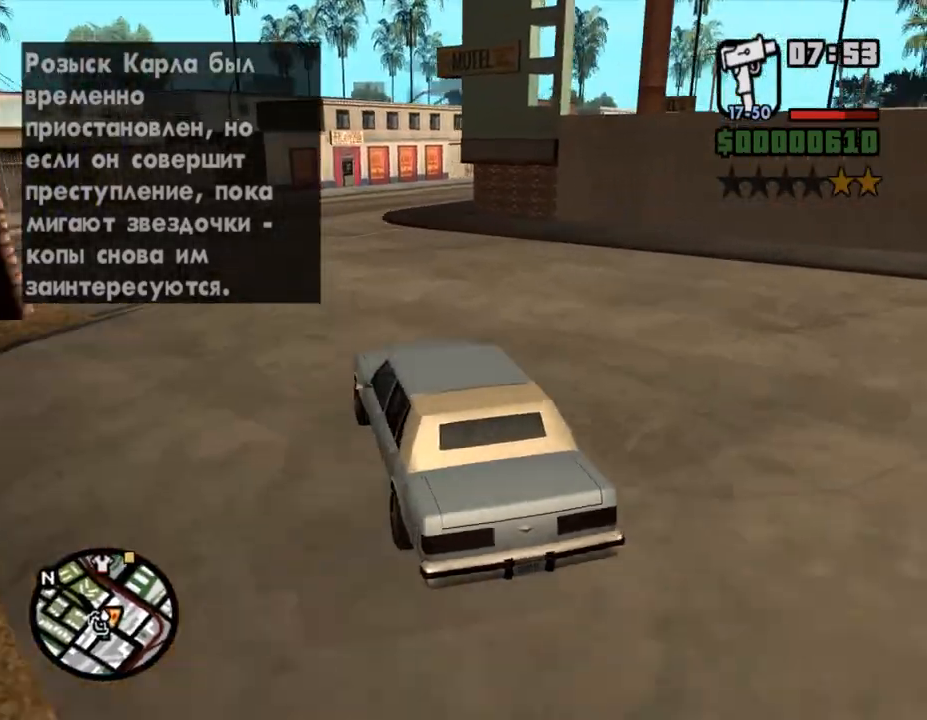
{"keys": ["w"], "mouse": [], "events": [[167, "d", "down"], [467, "d", "up"]]}
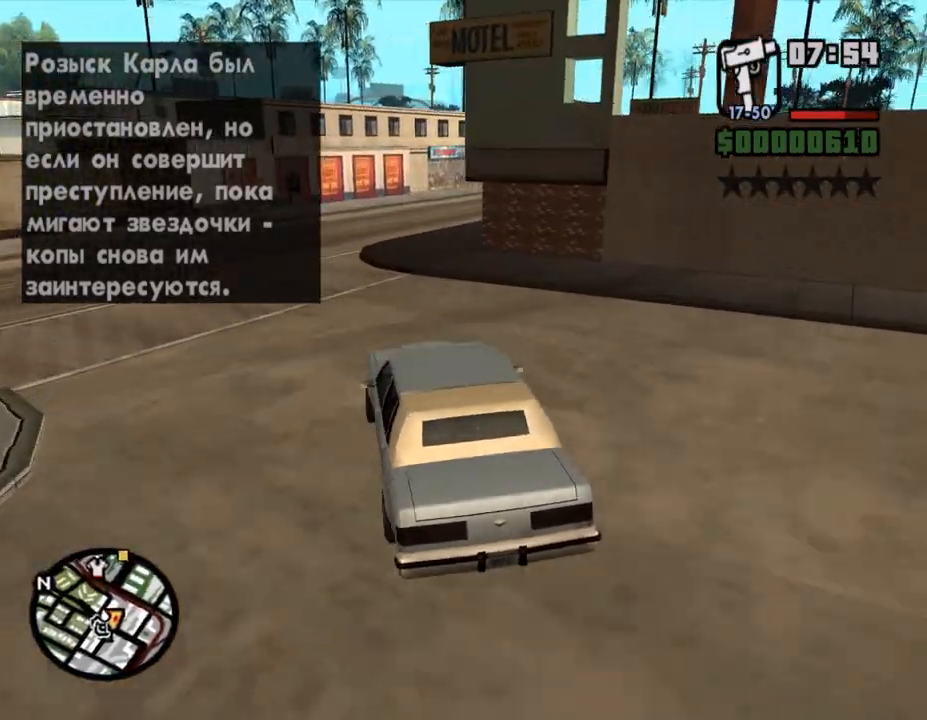
{"keys": ["w"], "mouse": [], "events": [[233, "d", "down"], [400, "d", "up"]]}
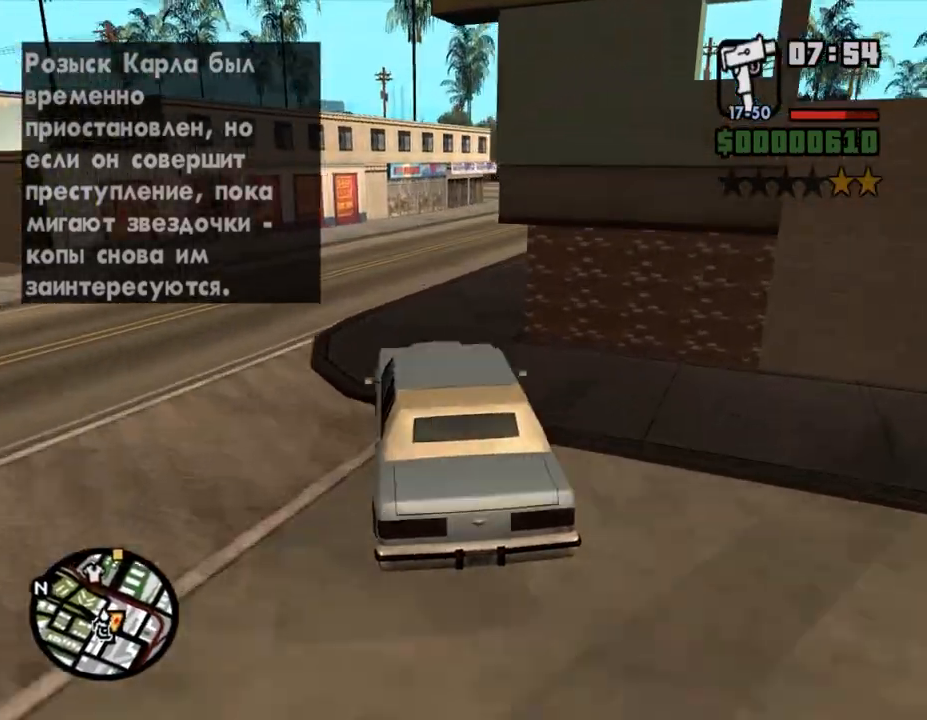
{"keys": ["d", "w"], "mouse": [], "events": [[67, "d", "down"], [200, "d", "up"], [267, "d", "down"]]}
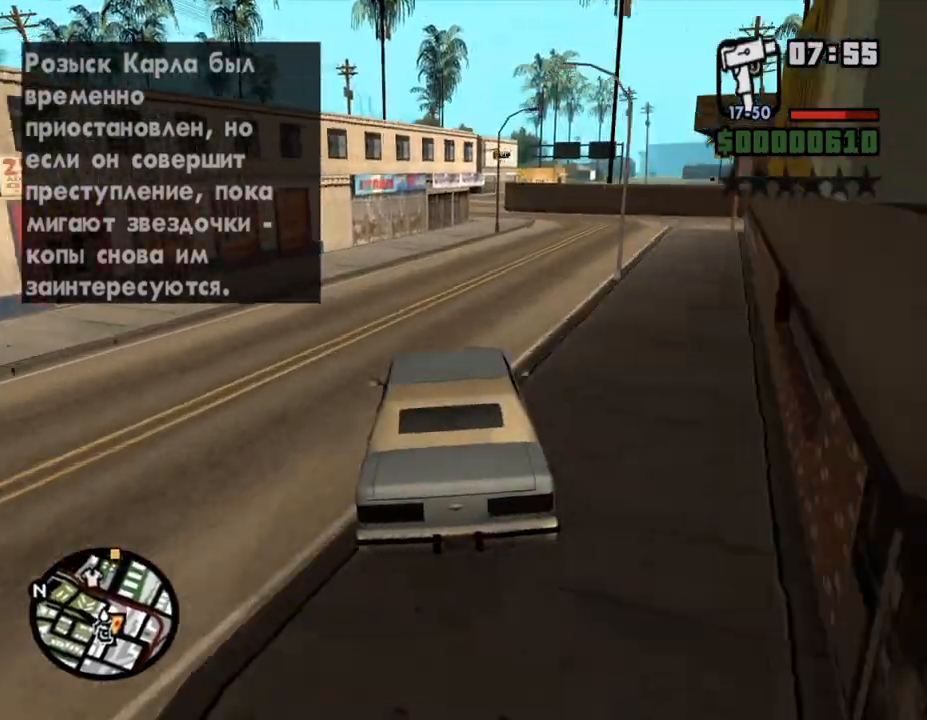
{"keys": ["w"], "mouse": [], "events": [[200, "d", "up"], [300, "d", "down"], [400, "d", "up"]]}
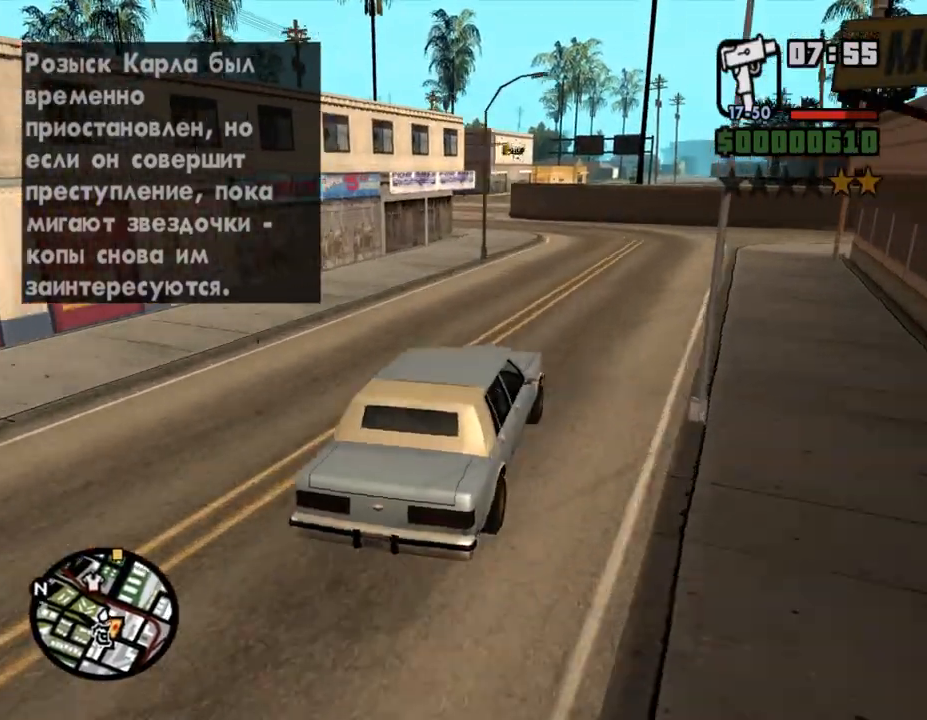
{"keys": ["a", "w"], "mouse": [], "events": [[333, "a", "down"]]}
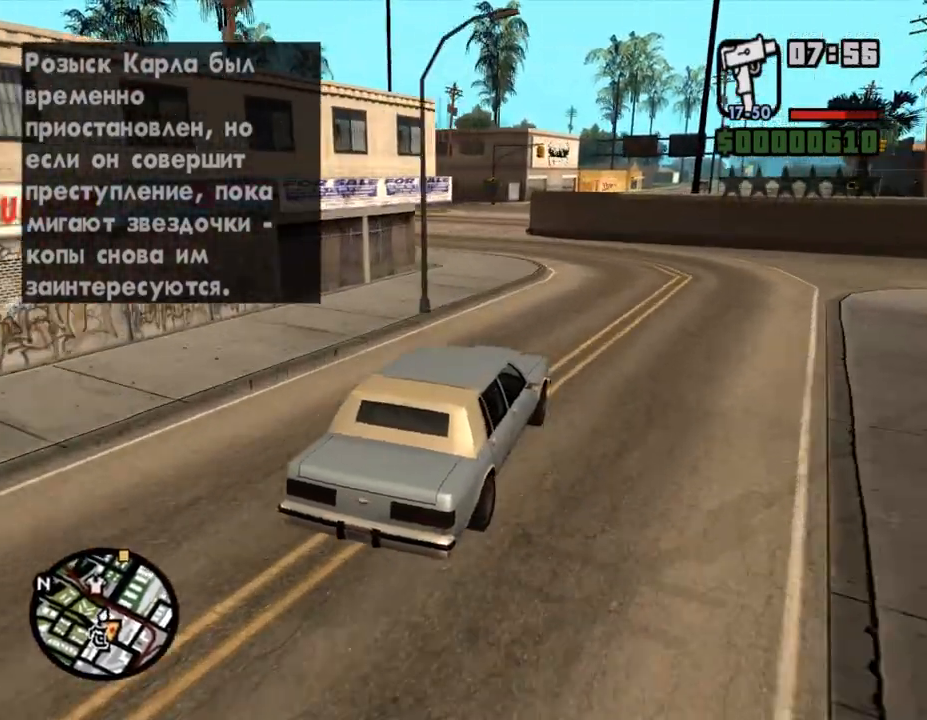
{"keys": ["w"], "mouse": [], "events": [[467, "a", "up"]]}
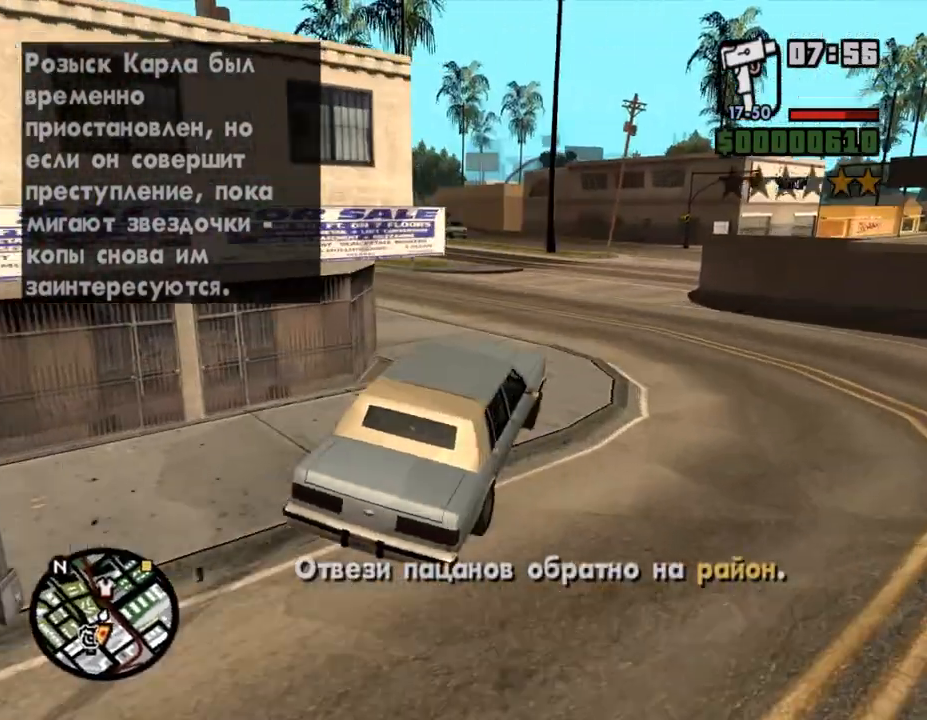
{"keys": ["a", "w"], "mouse": [], "events": [[67, "a", "down"], [200, "a", "up"], [233, "a", "down"]]}
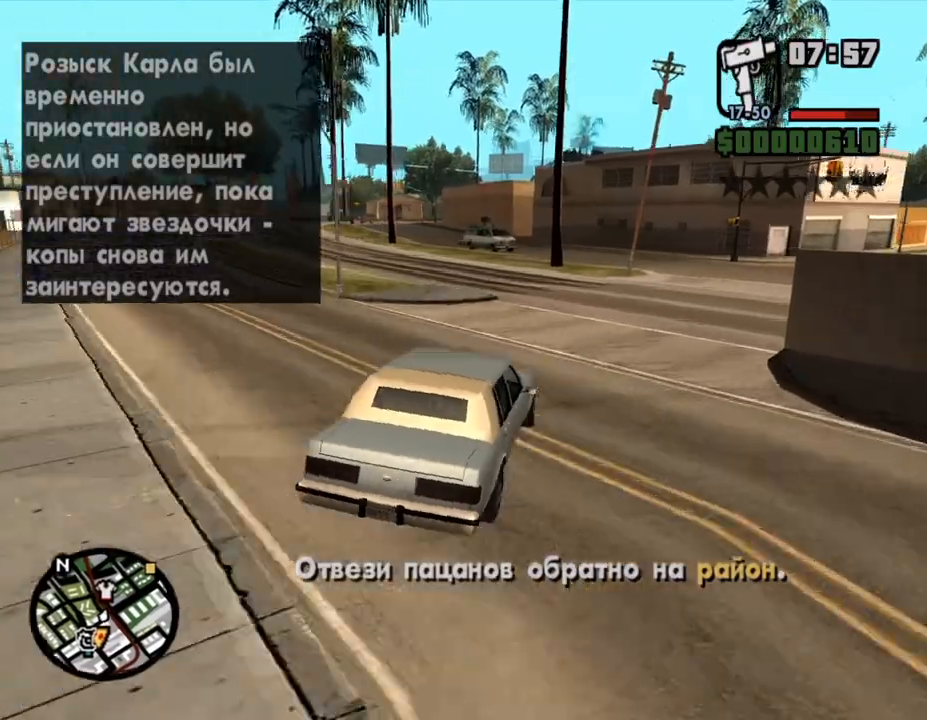
{"keys": ["w"], "mouse": [], "events": [[233, "a", "up"], [300, "a", "down"], [500, "a", "up"]]}
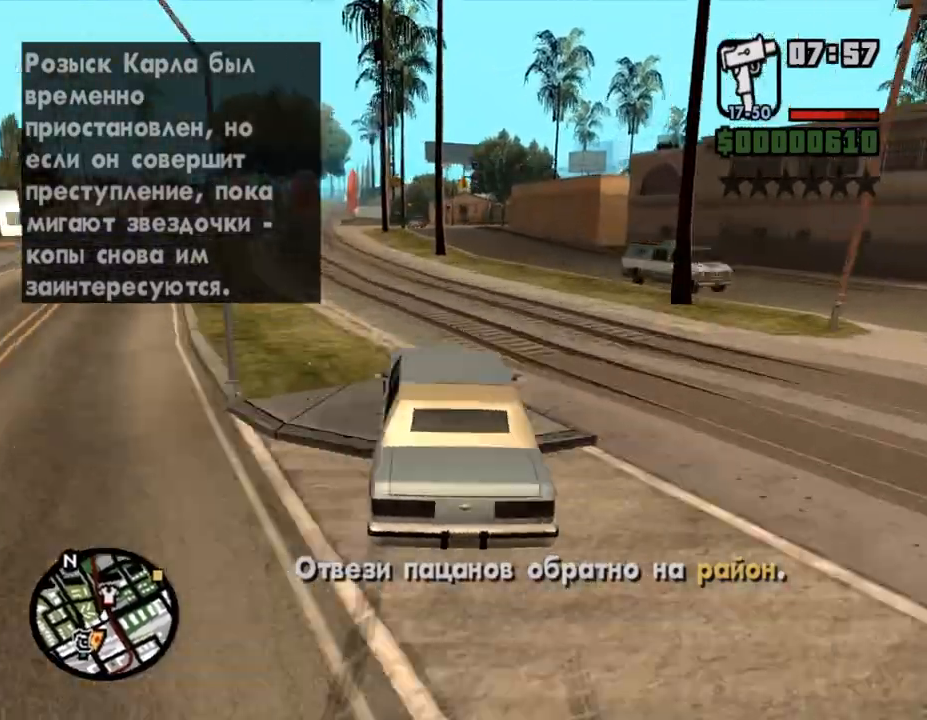
{"keys": ["w"], "mouse": [], "events": []}
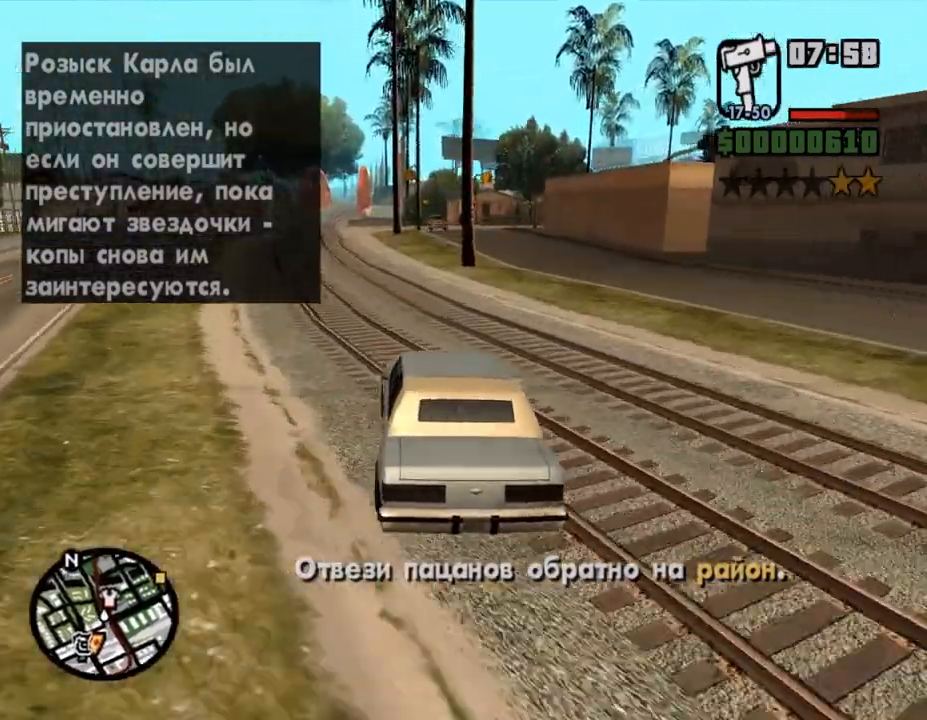
{"keys": ["w"], "mouse": [], "events": [[233, "a", "down"], [367, "a", "up"]]}
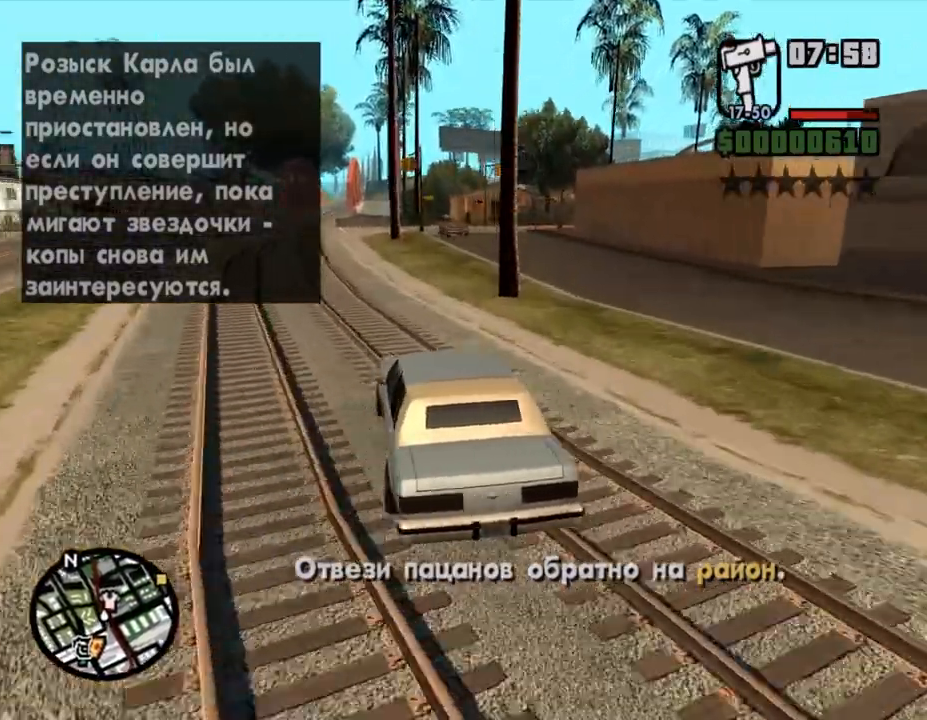
{"keys": ["w"], "mouse": [], "events": [[200, "d", "down"], [333, "d", "up"]]}
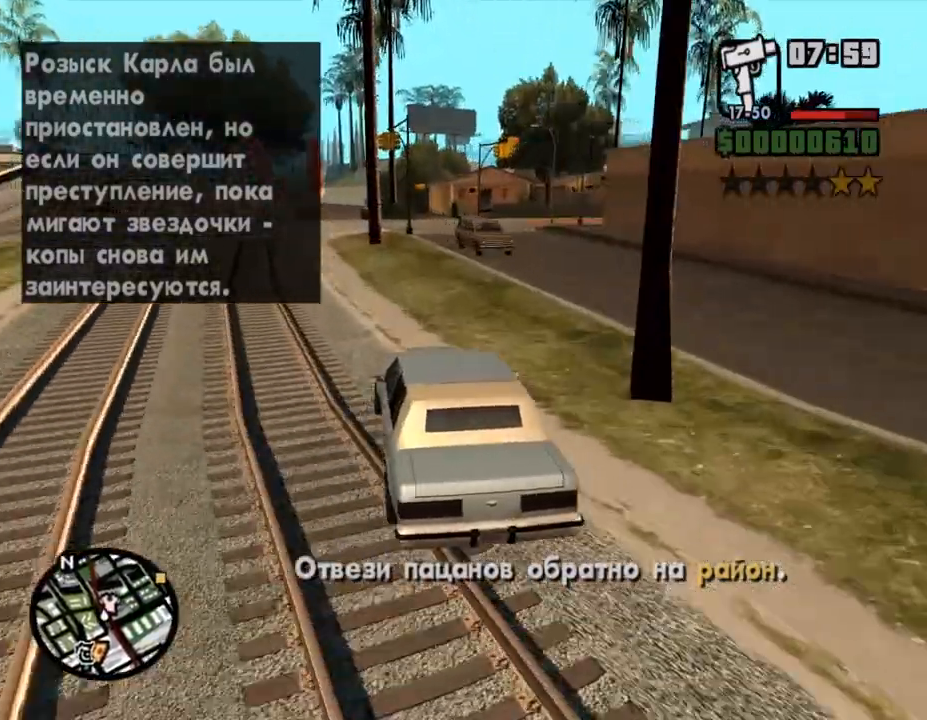
{"keys": ["d", "w"], "mouse": [], "events": [[67, "d", "down"], [267, "d", "up"], [333, "d", "down"]]}
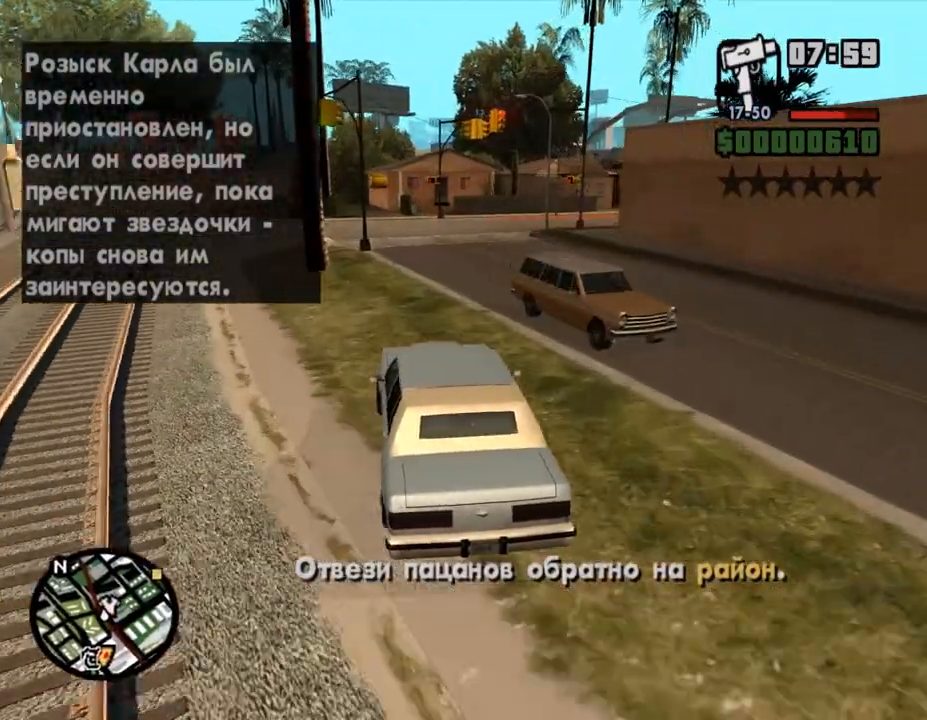
{"keys": ["d"], "mouse": [], "events": [[33, "d", "up"], [300, "w", "up"], [433, "d", "down"], [433, "s", "down"], [467, "s", "up"]]}
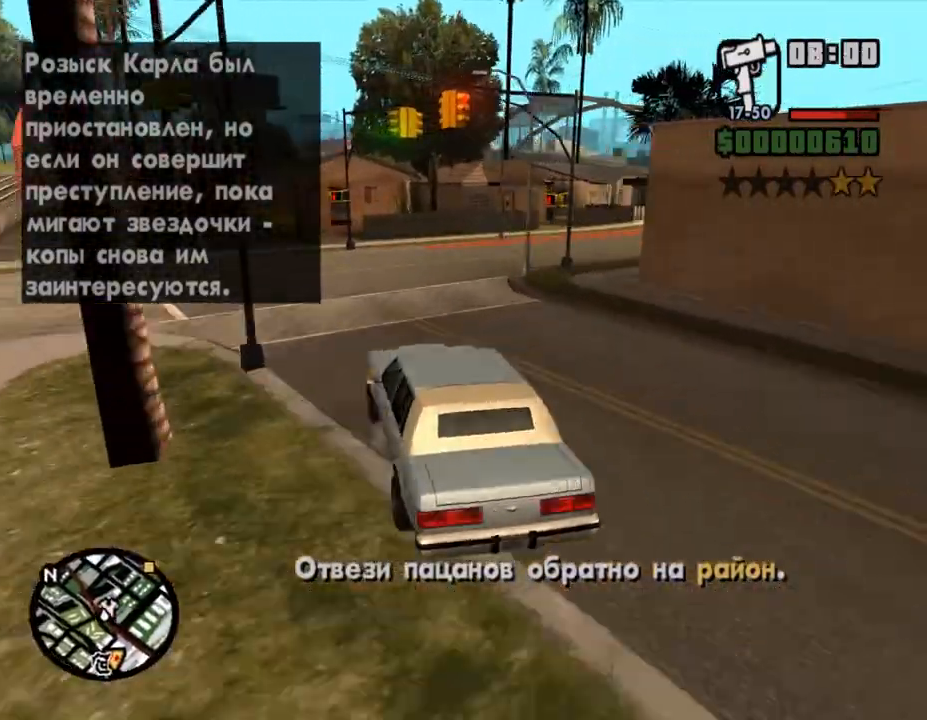
{"keys": ["d", "w"], "mouse": [], "events": [[433, "w", "down"]]}